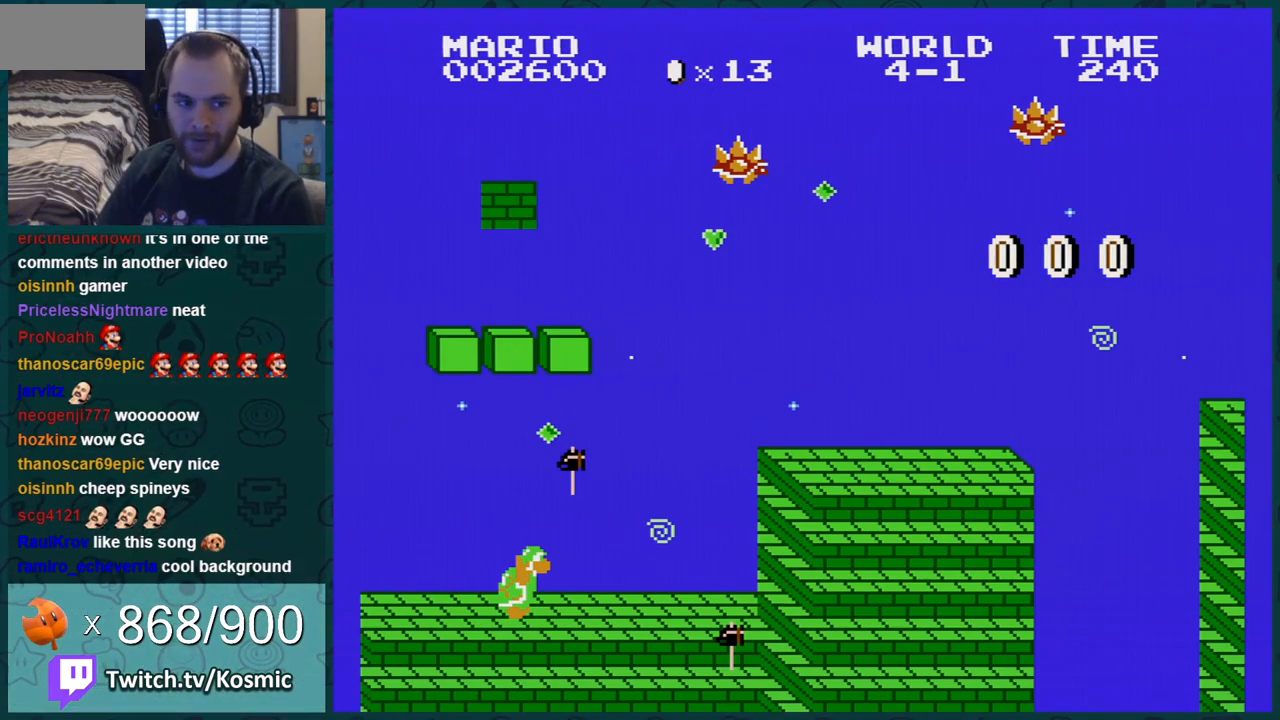
Gameplay with a controller (Nintendo layout); each line is a JSON object with the inputs held at the frame after it. "events" lists button and stick changes between this image and that frame as [ms after this image, input, new state], when the widget could be followed in between. Not read: L3 R3.
{"buttons": ["A"], "events": [[167, "A", "down"], [267, "A", "up"], [367, "A", "down"], [384, "A", "up"], [484, "A", "down"]]}
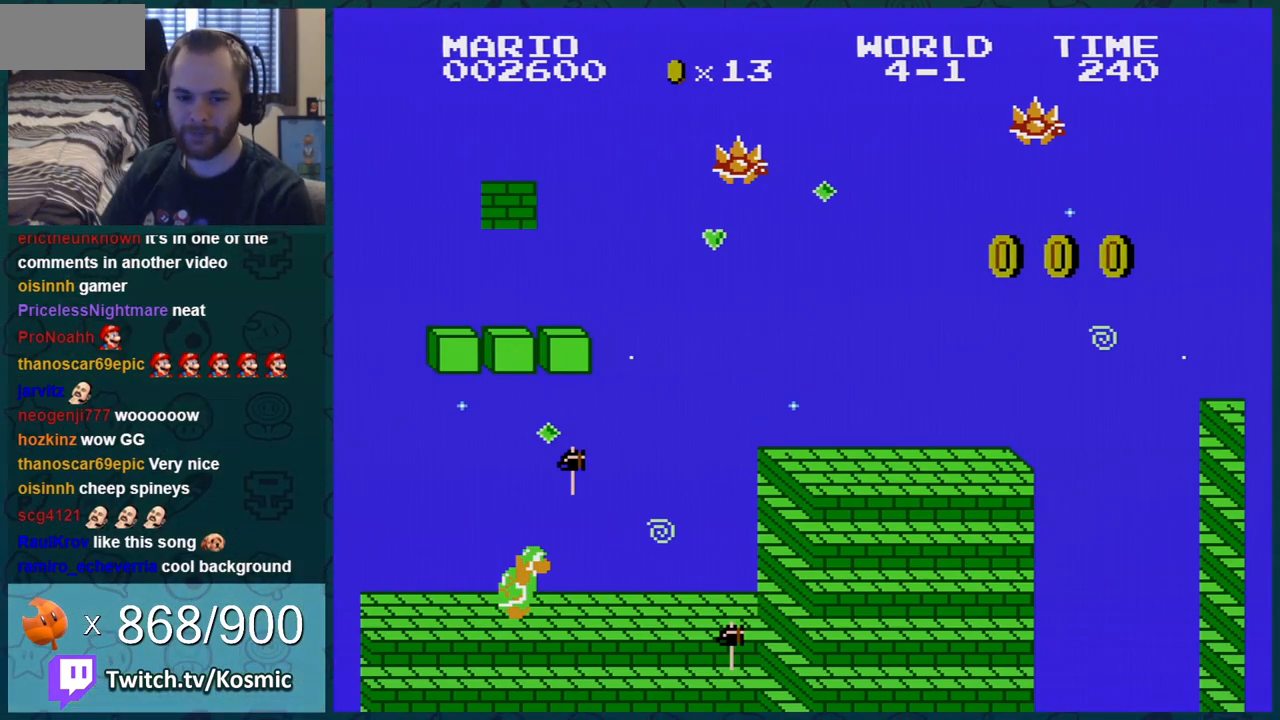
{"buttons": ["A"], "events": [[50, "A", "up"], [450, "A", "down"]]}
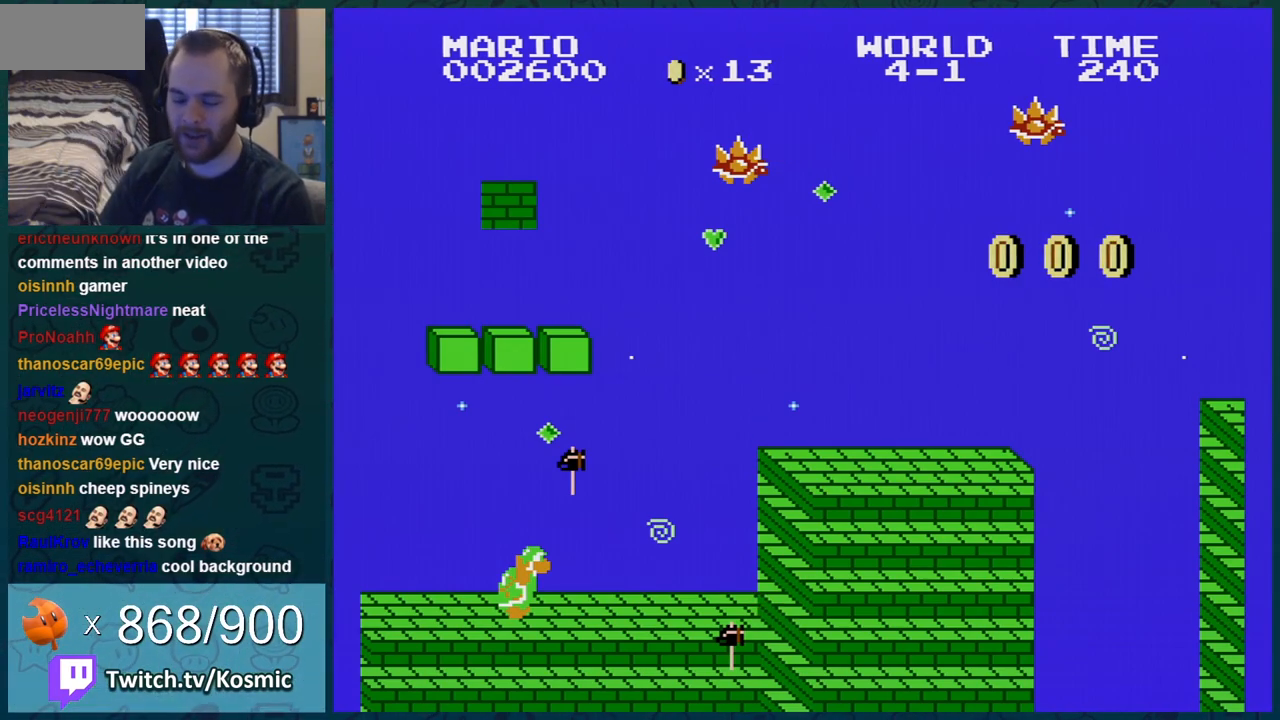
{"buttons": ["A"], "events": [[50, "A", "up"], [234, "A", "down"], [284, "A", "up"], [384, "A", "down"]]}
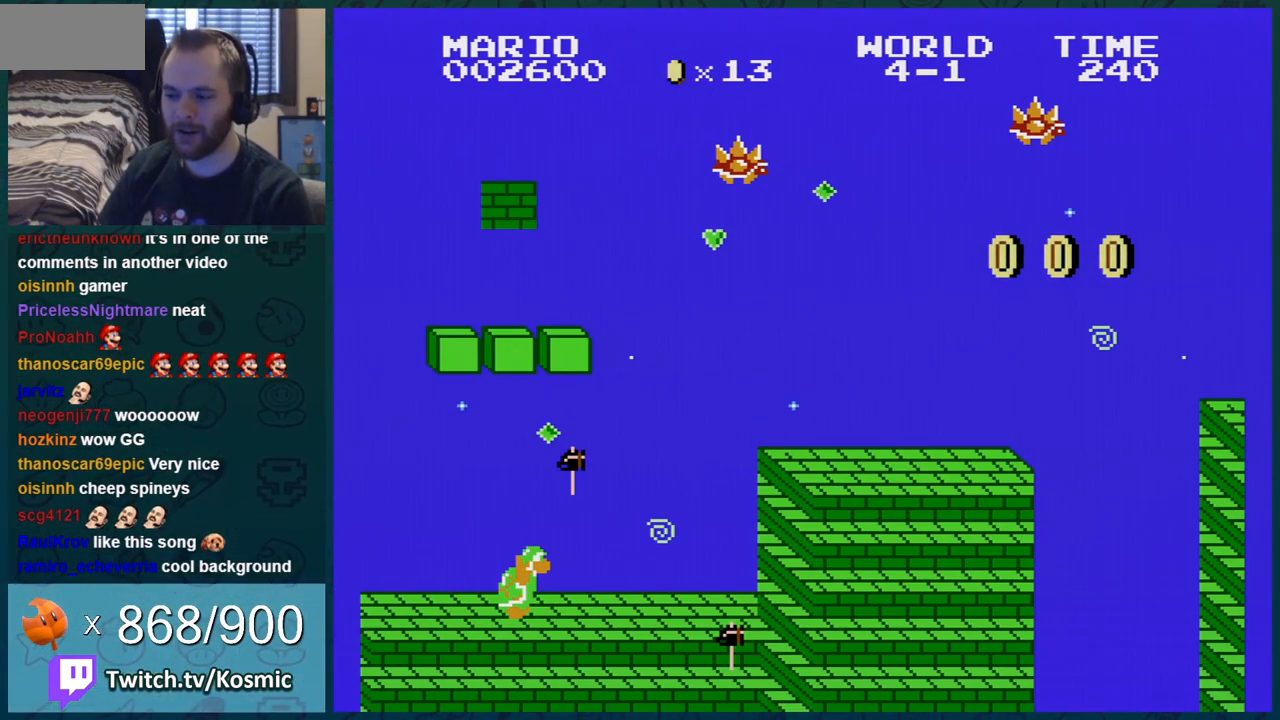
{"buttons": ["A"], "events": [[17, "A", "up"], [50, "A", "down"], [217, "A", "up"], [317, "A", "down"], [367, "A", "up"], [467, "A", "down"]]}
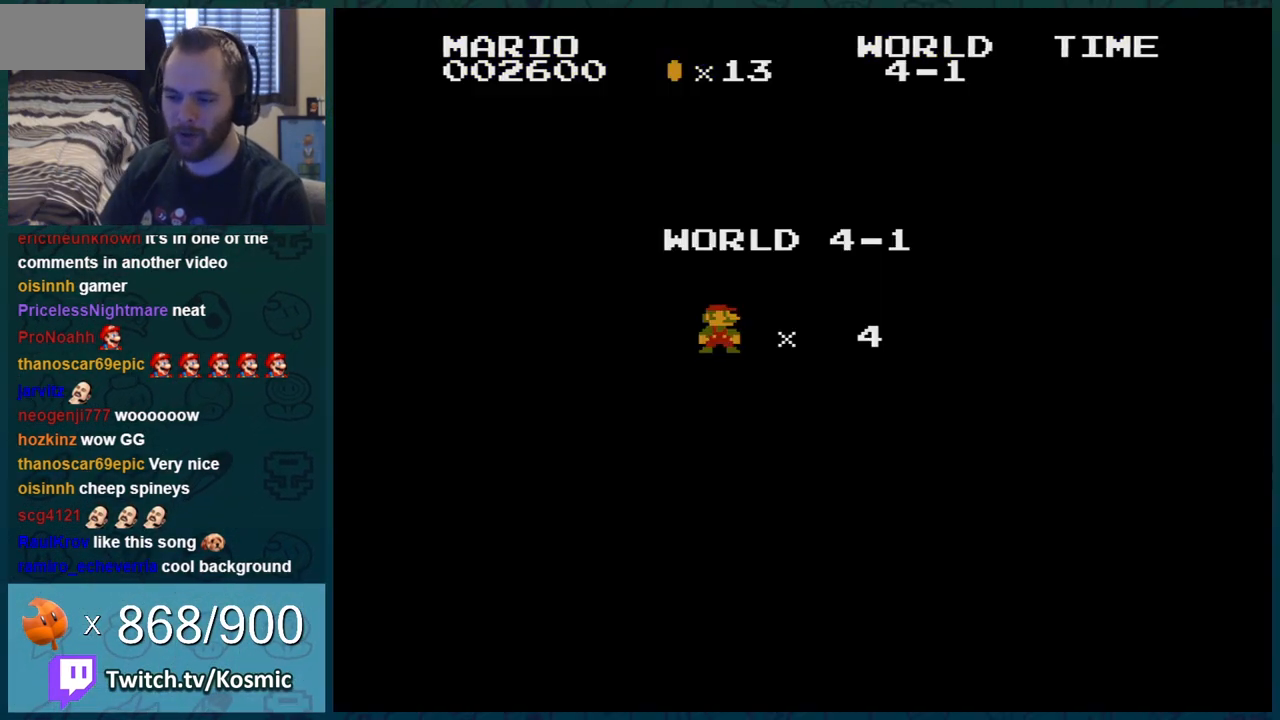
{"buttons": [], "events": [[16, "A", "up"], [116, "A", "down"], [183, "A", "up"], [283, "A", "down"], [317, "A", "up"], [400, "A", "down"], [483, "A", "up"]]}
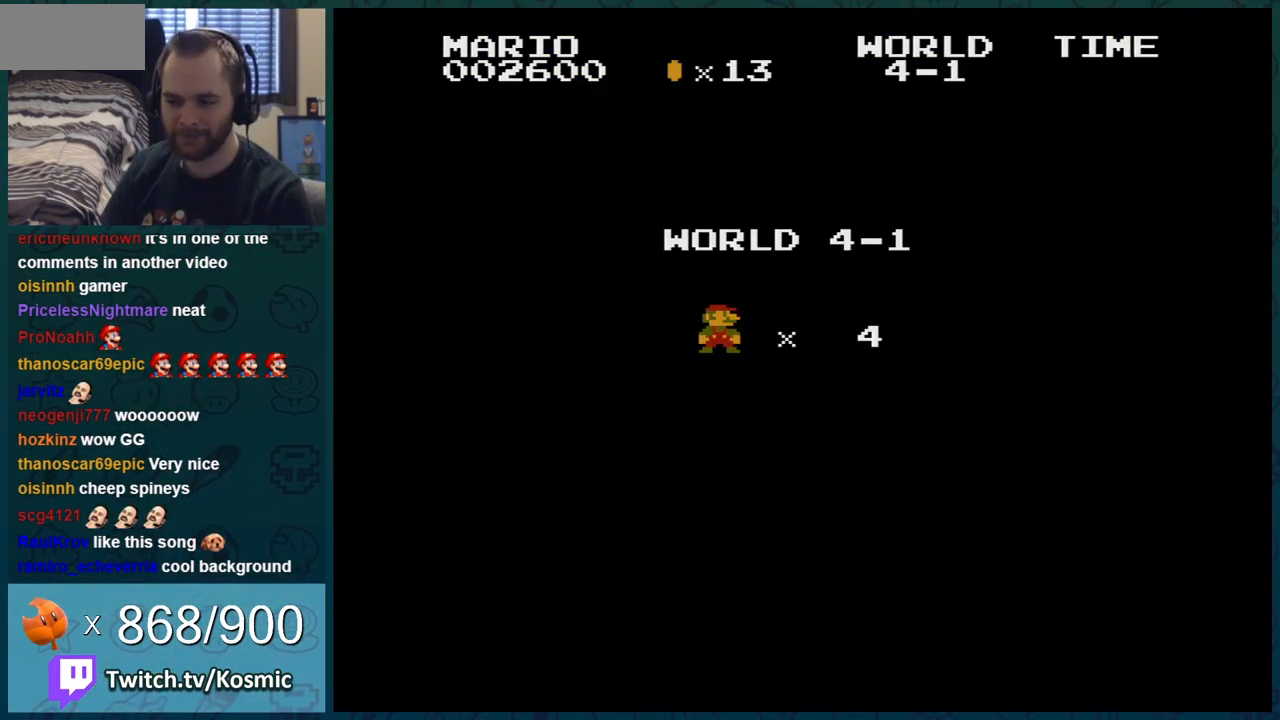
{"buttons": ["B"], "events": [[83, "A", "down"], [150, "A", "up"], [250, "A", "down"], [334, "A", "up"], [467, "B", "down"]]}
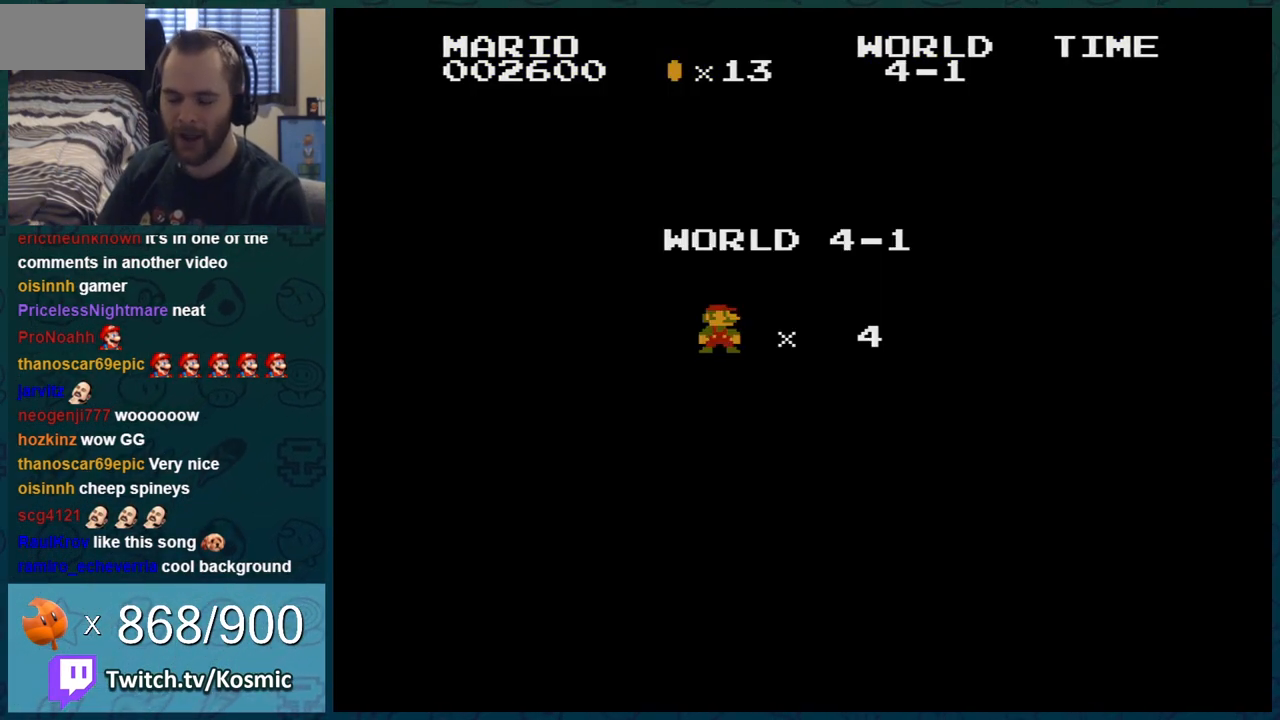
{"buttons": ["B", "DPAD_RIGHT"], "events": [[116, "DPAD_RIGHT", "down"]]}
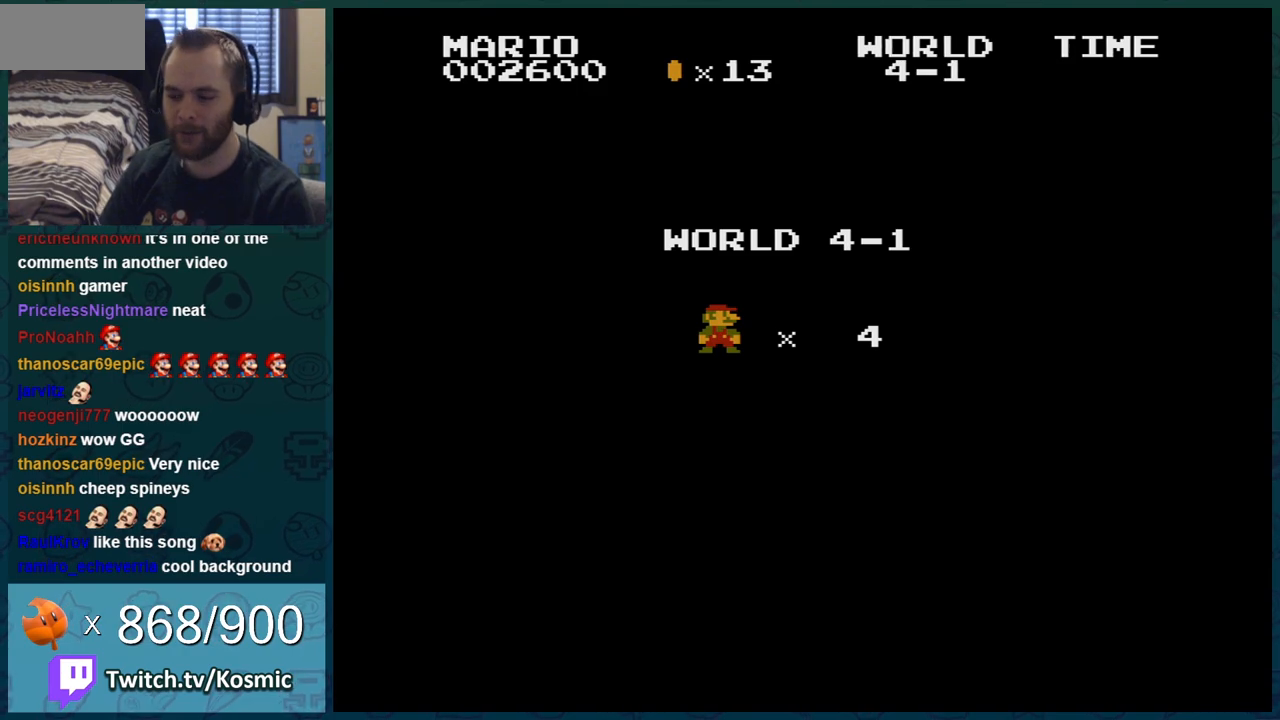
{"buttons": ["B", "DPAD_RIGHT"], "events": []}
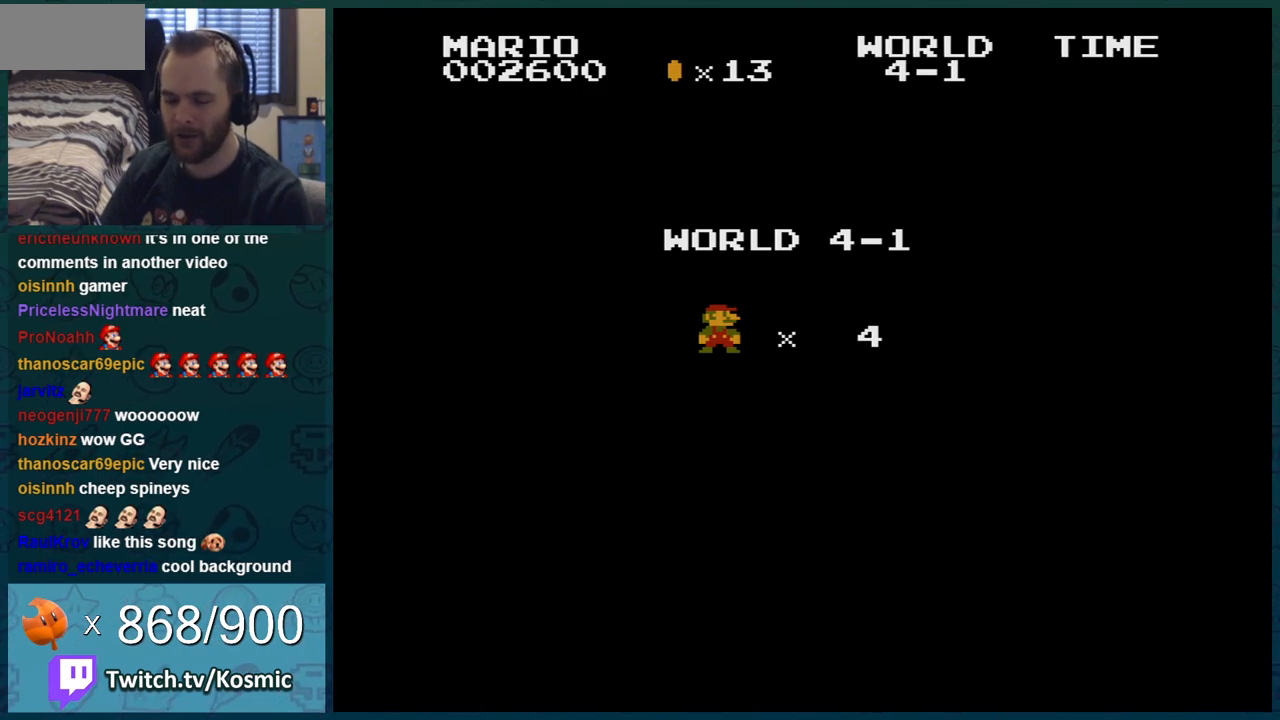
{"buttons": ["B", "DPAD_RIGHT"], "events": []}
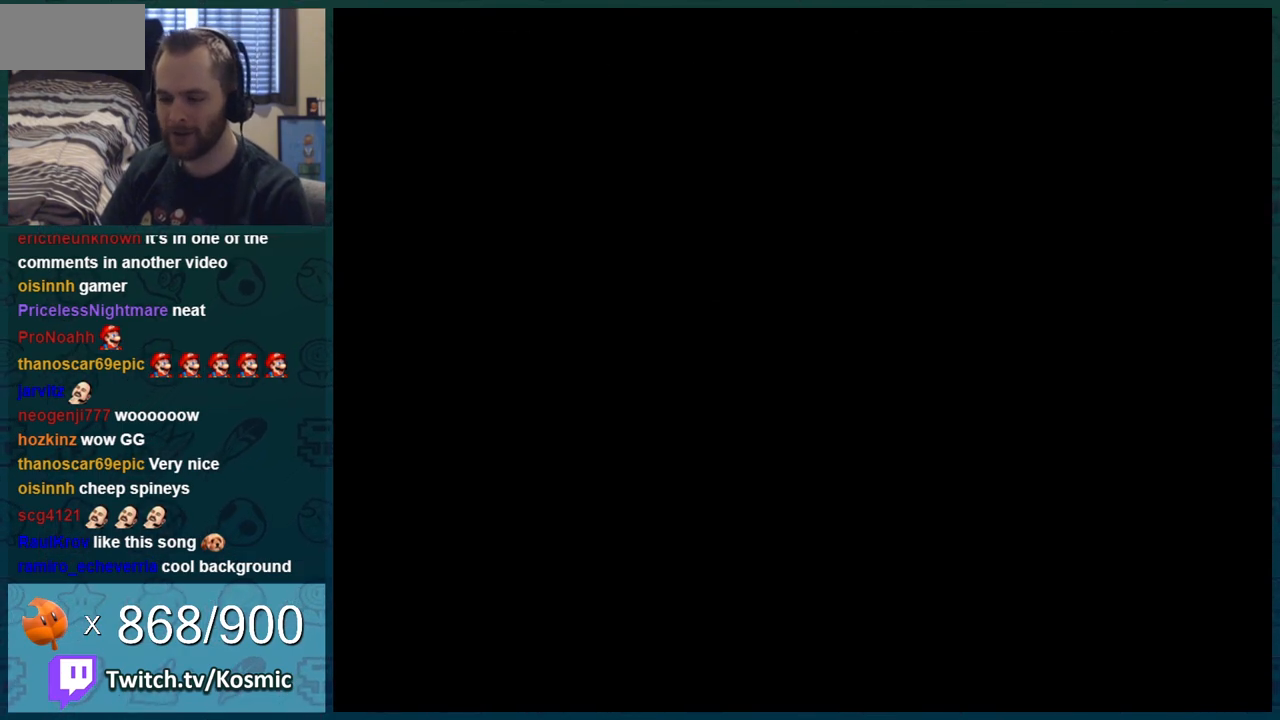
{"buttons": ["B", "DPAD_RIGHT"], "events": []}
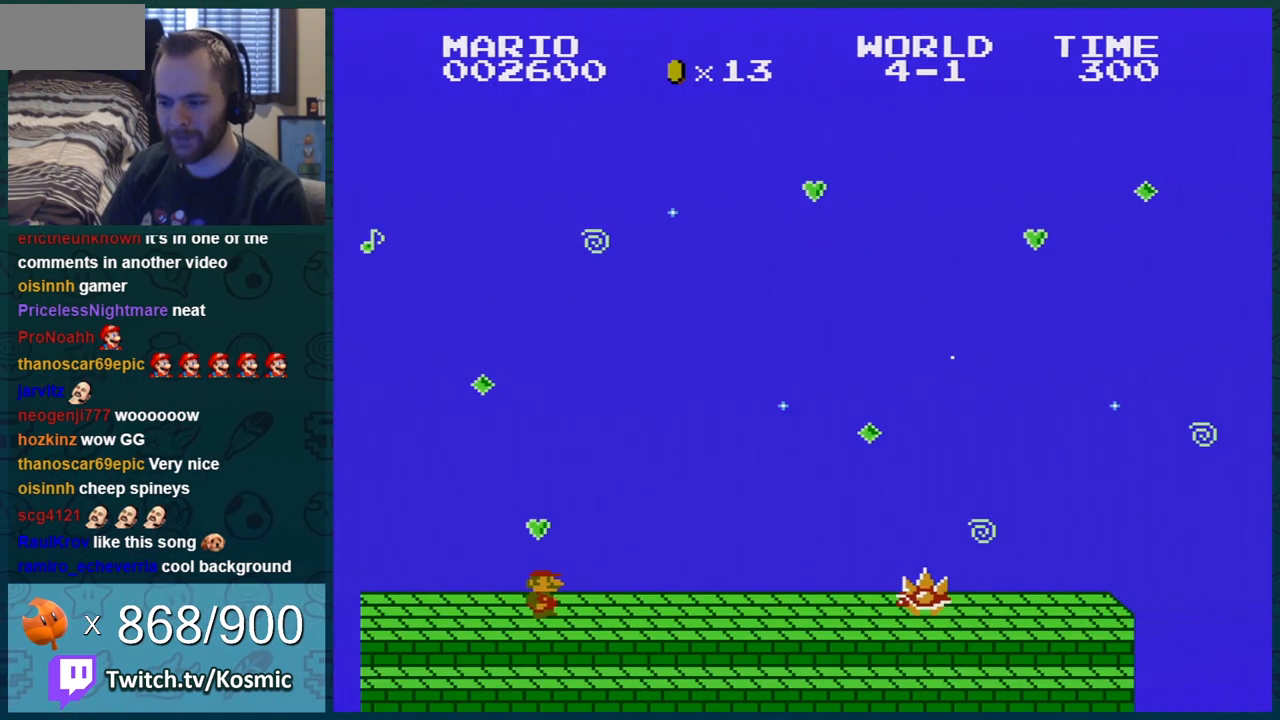
{"buttons": ["B", "DPAD_RIGHT"], "events": []}
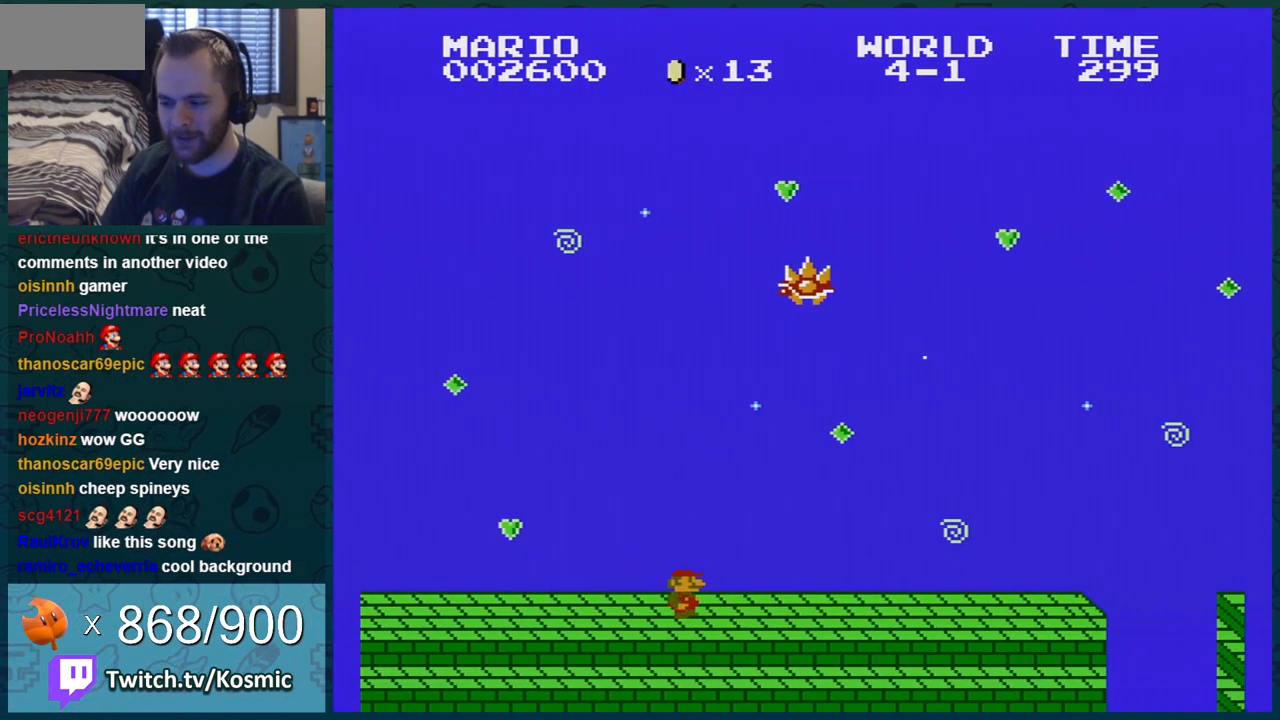
{"buttons": ["B", "DPAD_RIGHT"], "events": []}
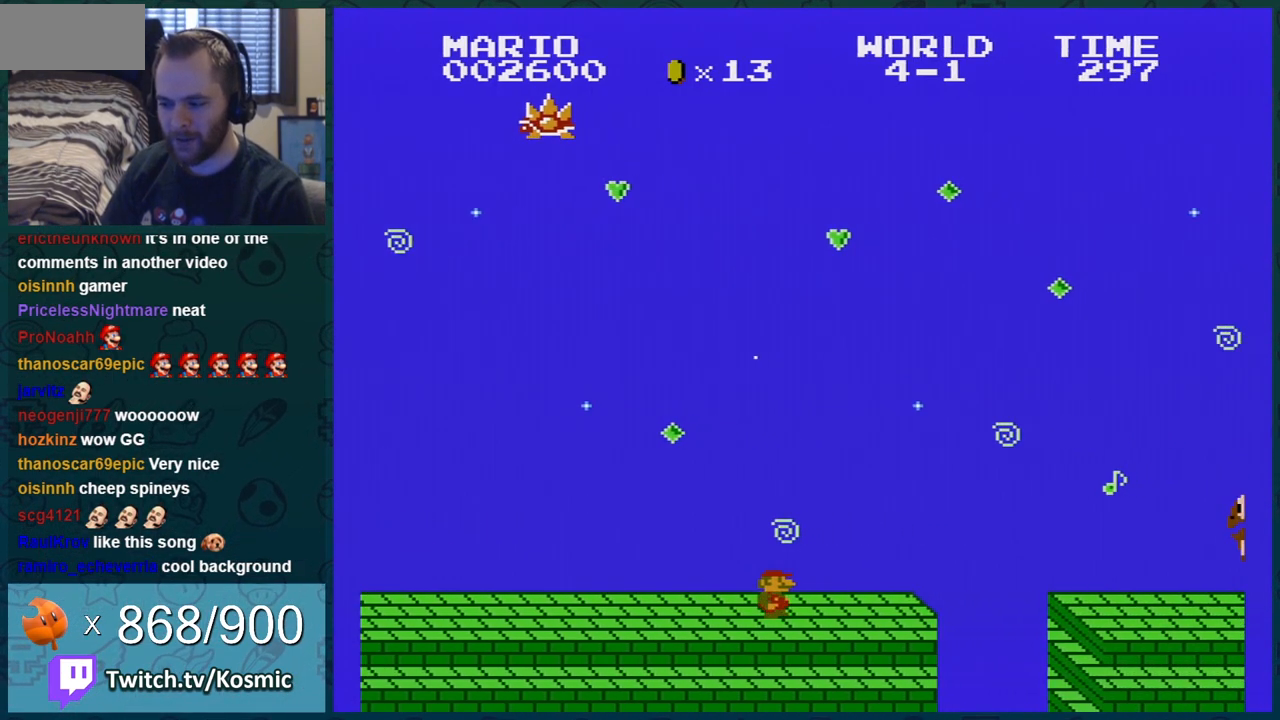
{"buttons": ["B", "DPAD_LEFT"], "events": [[166, "A", "down"], [300, "A", "up"], [317, "DPAD_RIGHT", "up"], [417, "DPAD_LEFT", "down"]]}
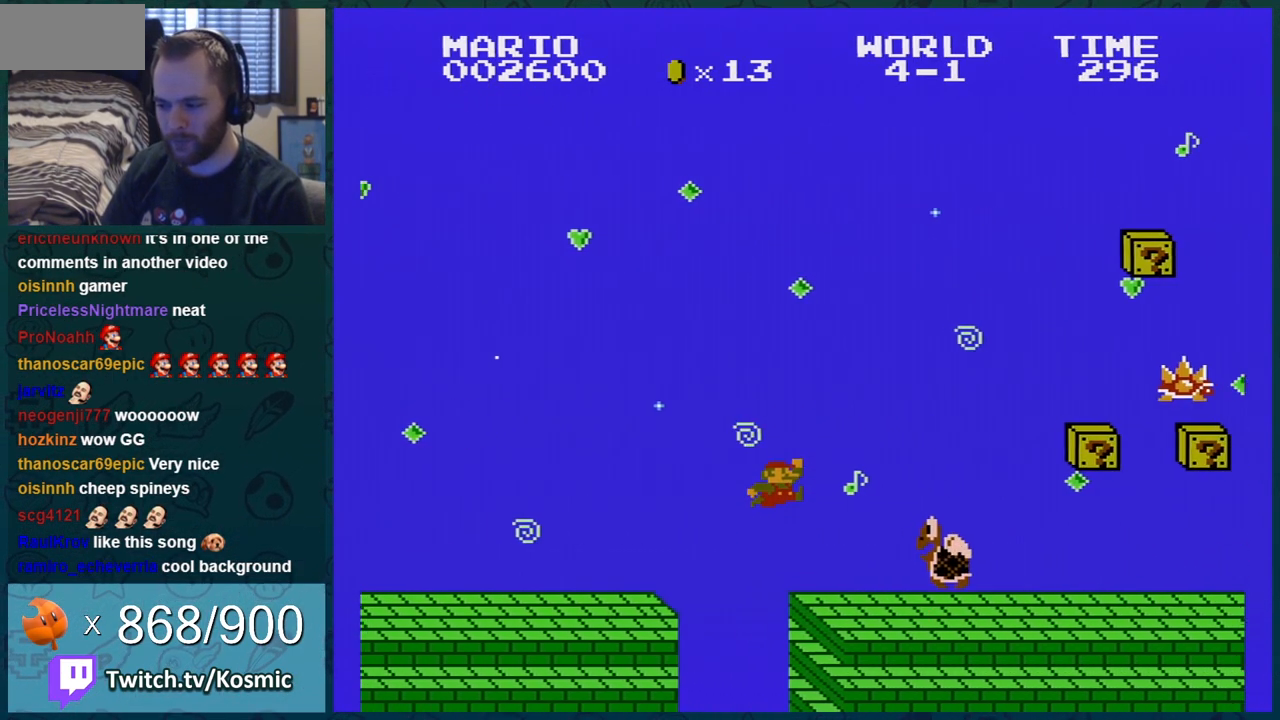
{"buttons": ["B", "DPAD_RIGHT"], "events": [[150, "DPAD_LEFT", "up"], [150, "DPAD_RIGHT", "down"]]}
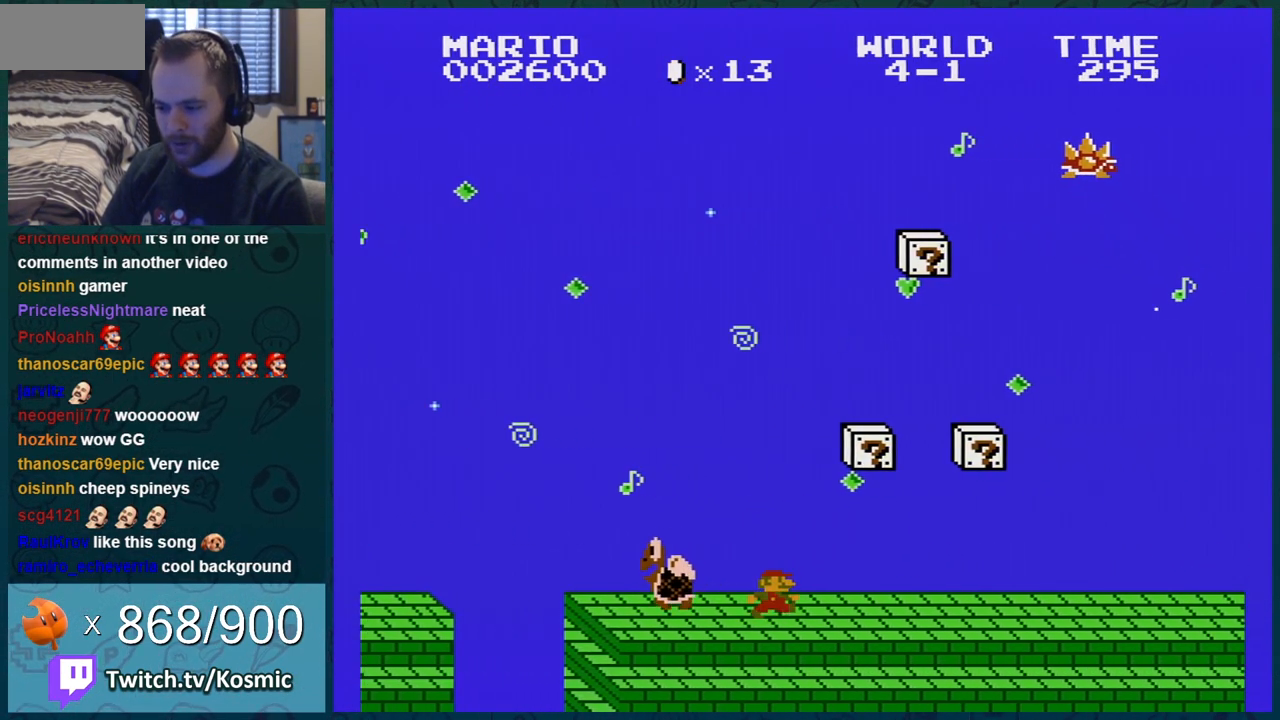
{"buttons": ["B"], "events": [[283, "DPAD_RIGHT", "up"]]}
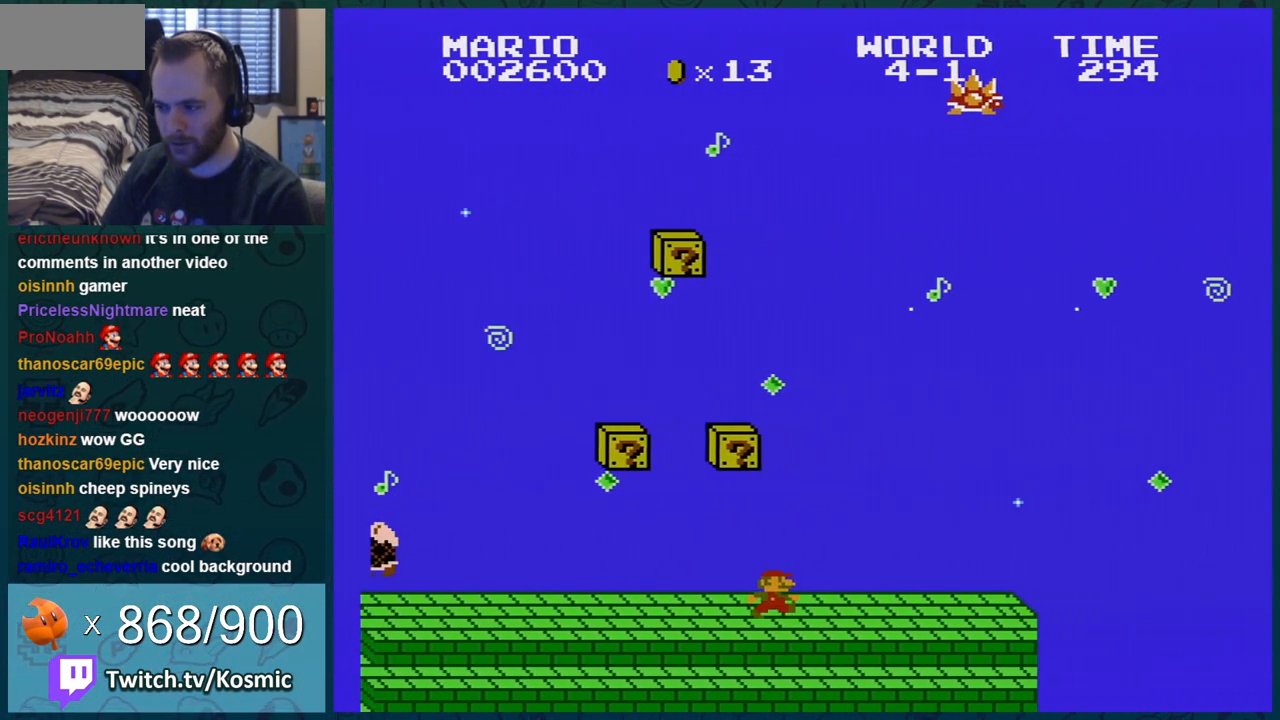
{"buttons": ["B", "DPAD_RIGHT"], "events": [[350, "DPAD_RIGHT", "down"]]}
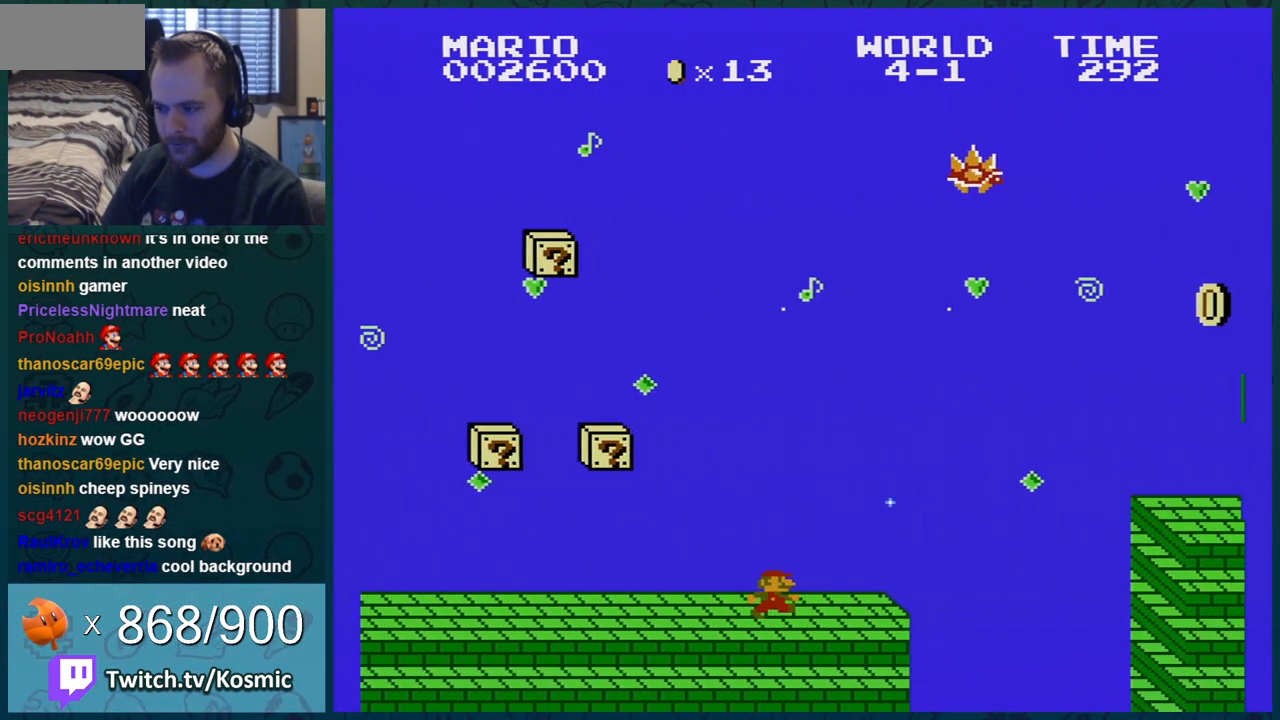
{"buttons": ["A", "B"], "events": [[283, "A", "down"], [383, "DPAD_RIGHT", "up"]]}
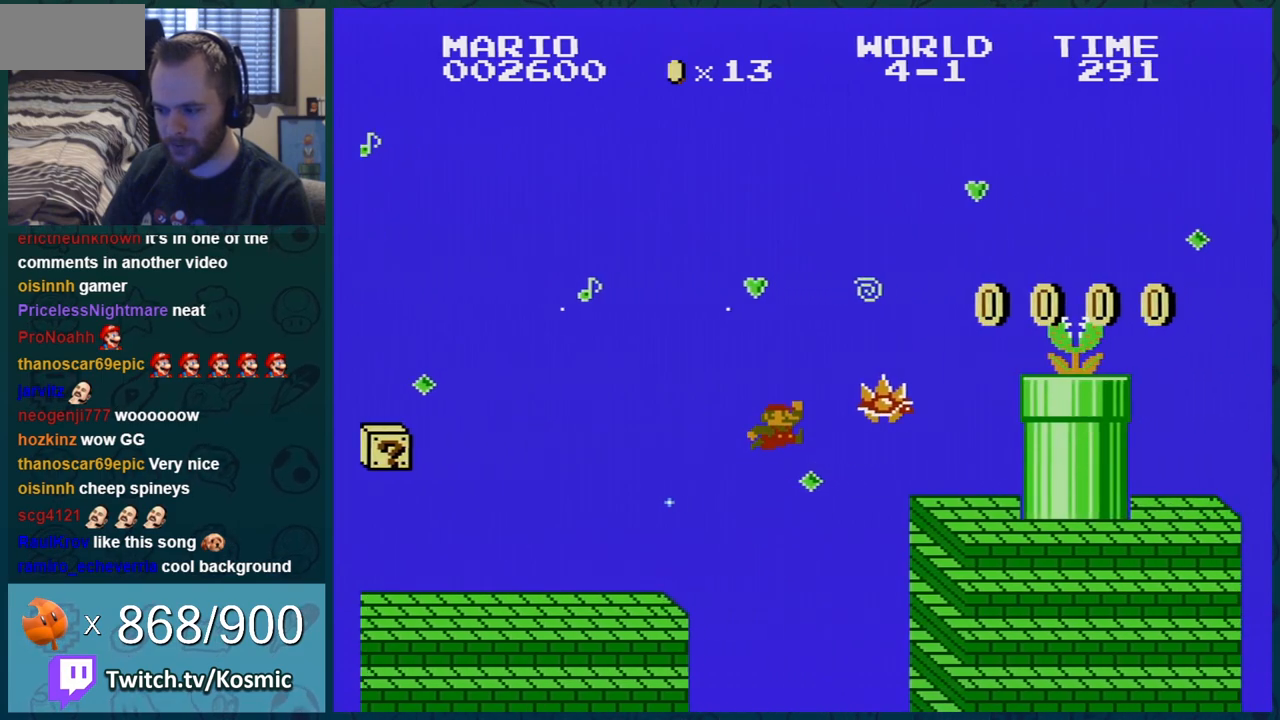
{"buttons": ["B", "DPAD_LEFT"], "events": [[67, "DPAD_LEFT", "down"], [100, "A", "up"], [234, "DPAD_LEFT", "up"], [317, "DPAD_LEFT", "down"]]}
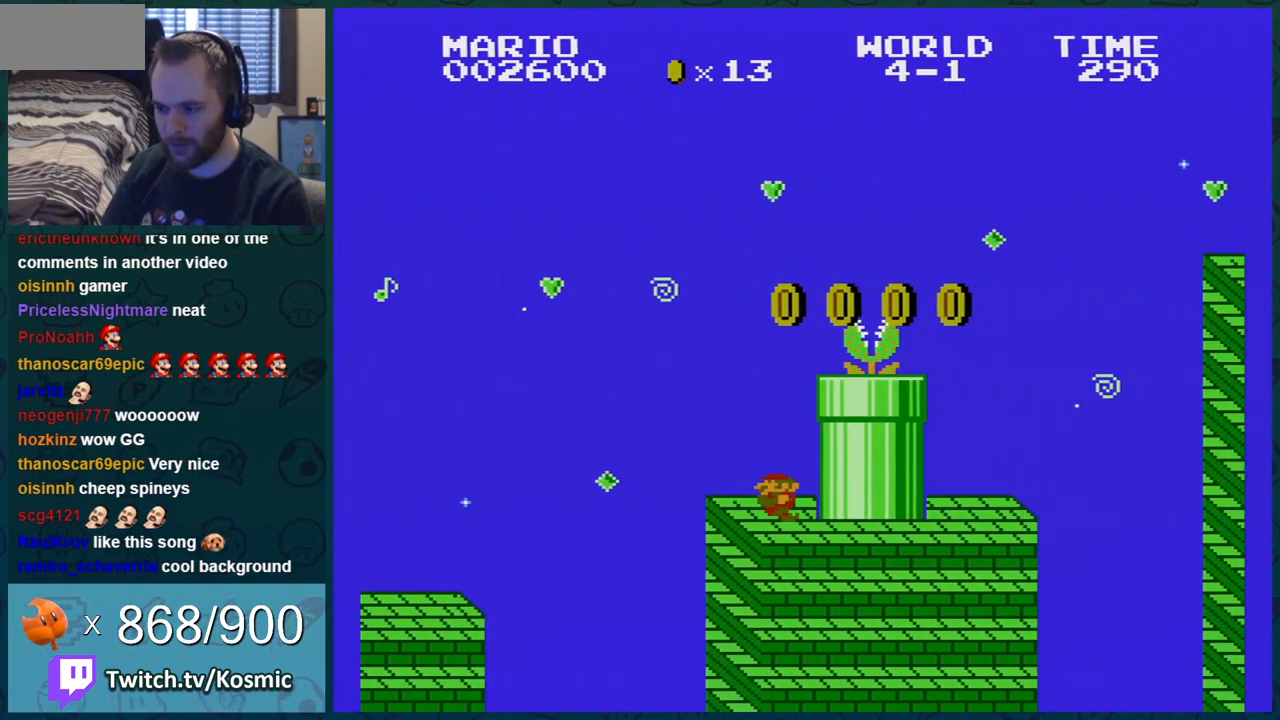
{"buttons": ["B", "DPAD_RIGHT"], "events": [[50, "DPAD_LEFT", "up"], [166, "A", "down"], [283, "DPAD_RIGHT", "down"], [467, "A", "up"]]}
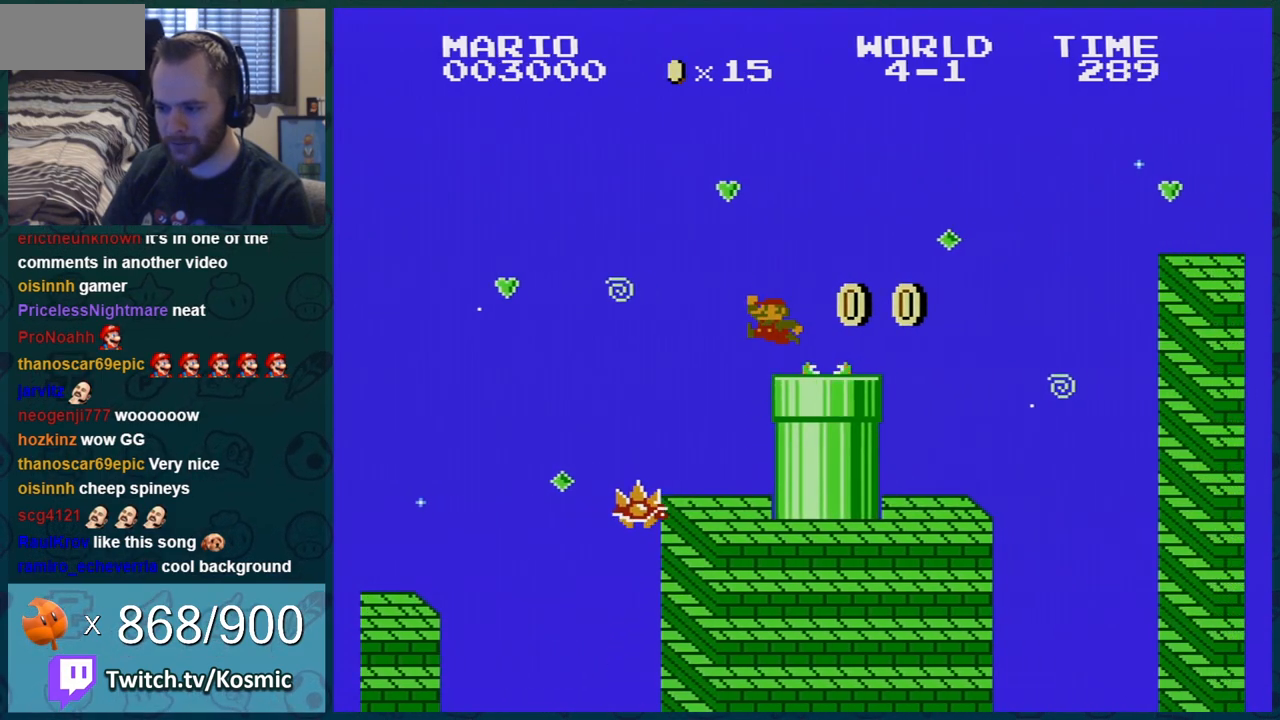
{"buttons": ["A", "B", "DPAD_RIGHT"], "events": [[250, "A", "down"]]}
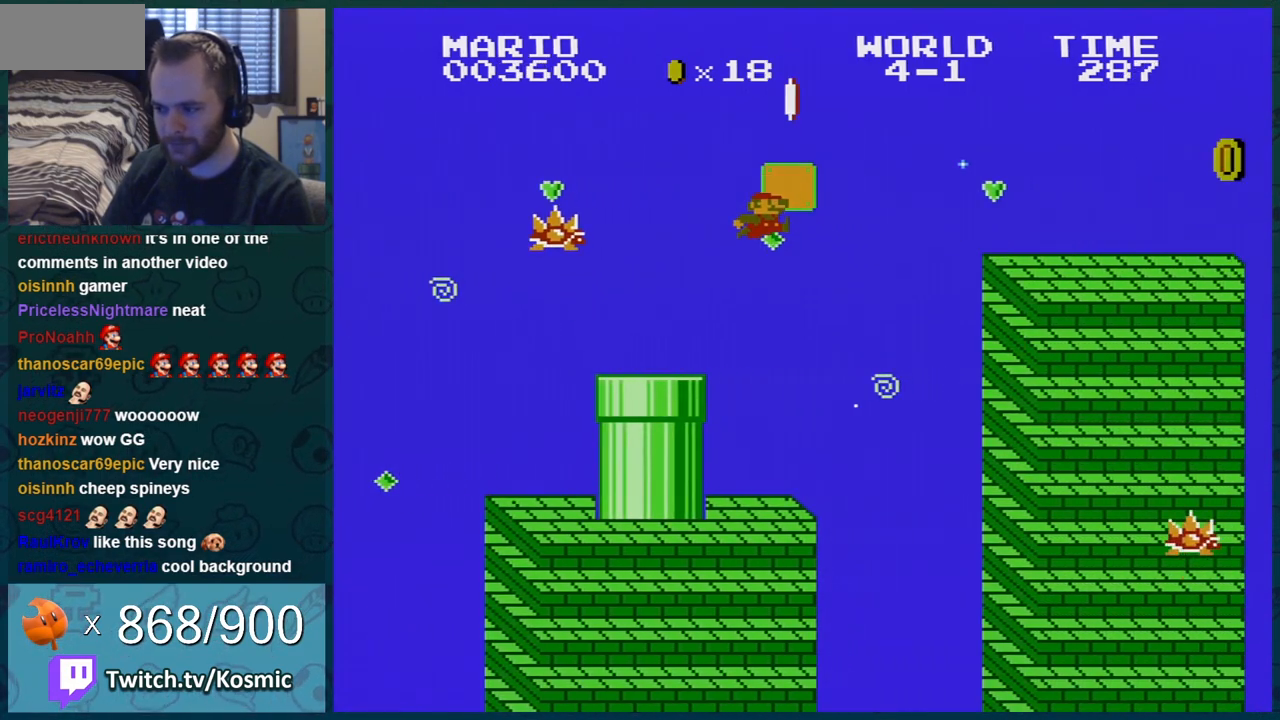
{"buttons": ["A", "B", "DPAD_LEFT"], "events": [[283, "A", "up"], [417, "DPAD_LEFT", "down"], [417, "DPAD_RIGHT", "up"], [450, "A", "down"]]}
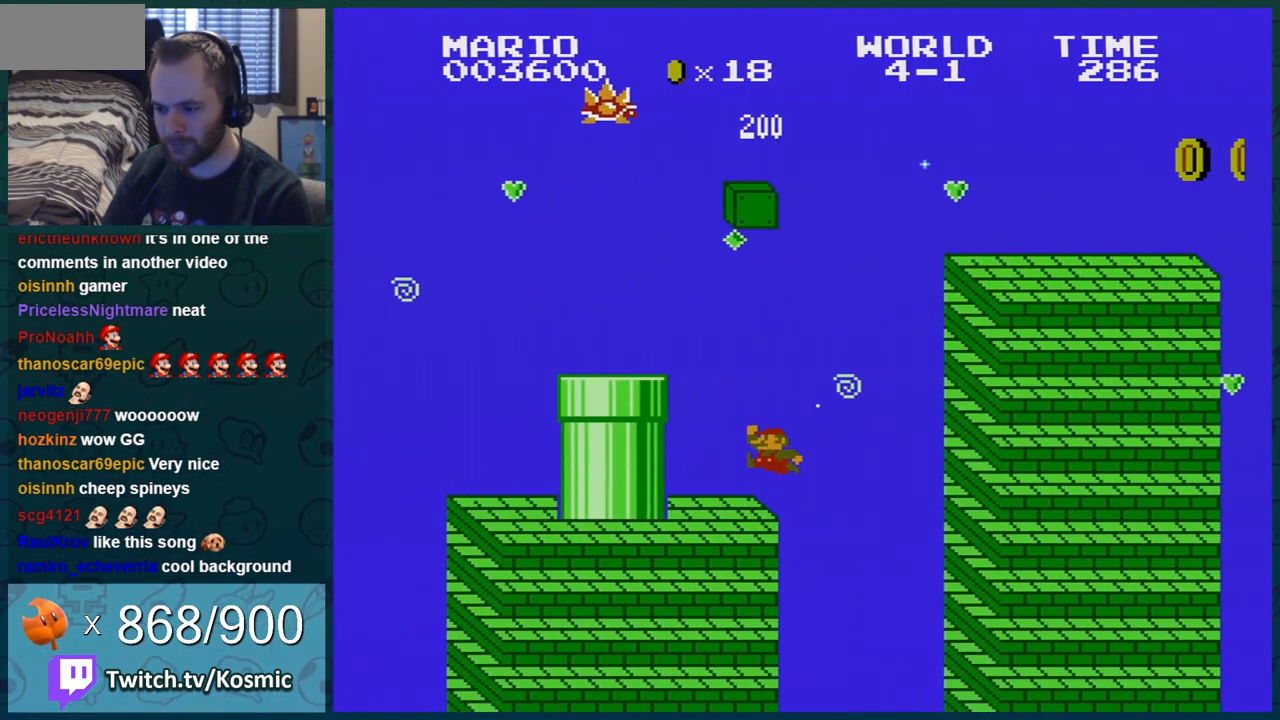
{"buttons": ["B", "DPAD_LEFT"], "events": [[33, "DPAD_UP", "down"], [217, "A", "up"], [217, "DPAD_UP", "up"]]}
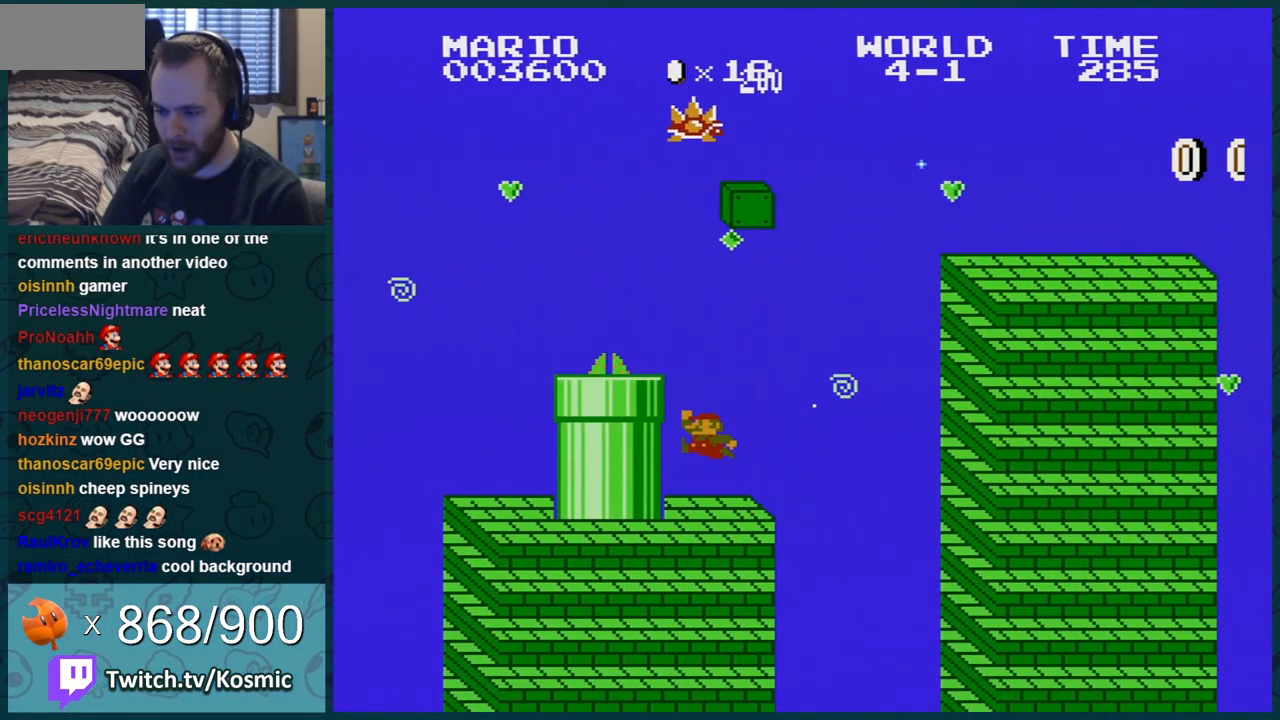
{"buttons": ["B", "DPAD_LEFT"], "events": [[166, "DPAD_LEFT", "up"], [250, "A", "down"], [500, "A", "up"], [500, "DPAD_LEFT", "down"]]}
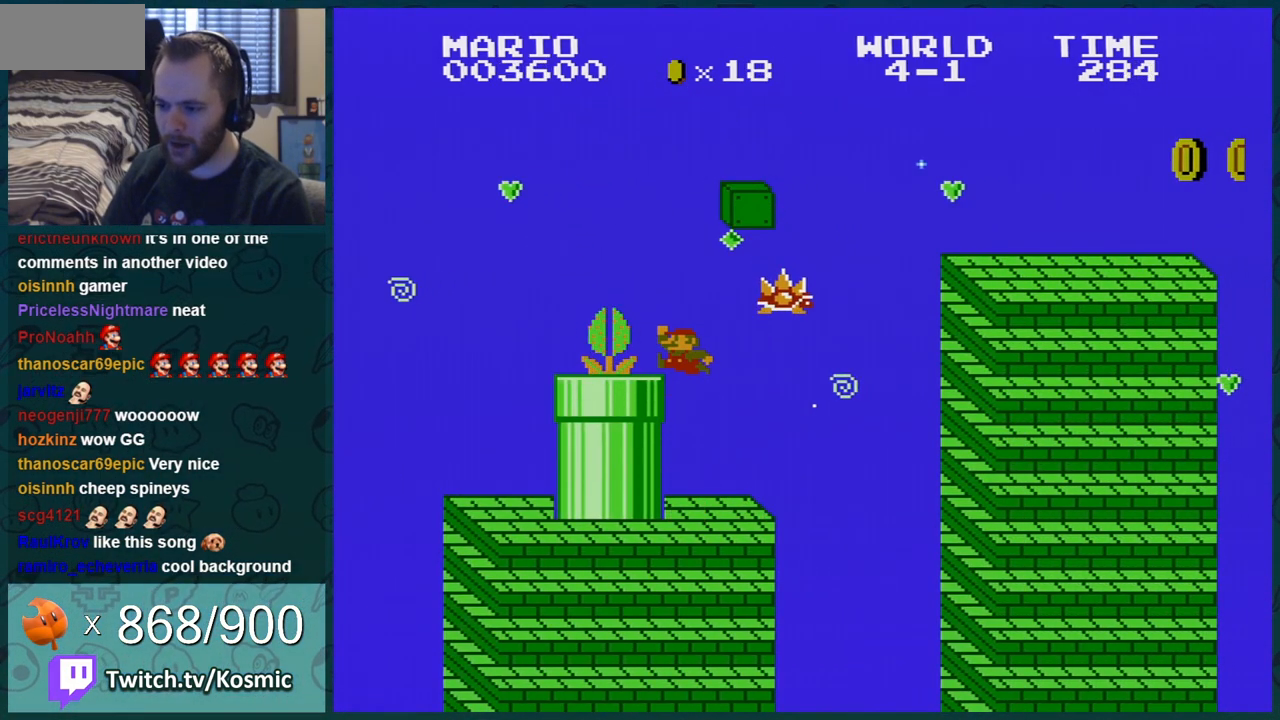
{"buttons": ["A", "B", "DPAD_RIGHT"], "events": [[67, "DPAD_LEFT", "up"], [250, "A", "down"], [467, "DPAD_RIGHT", "down"]]}
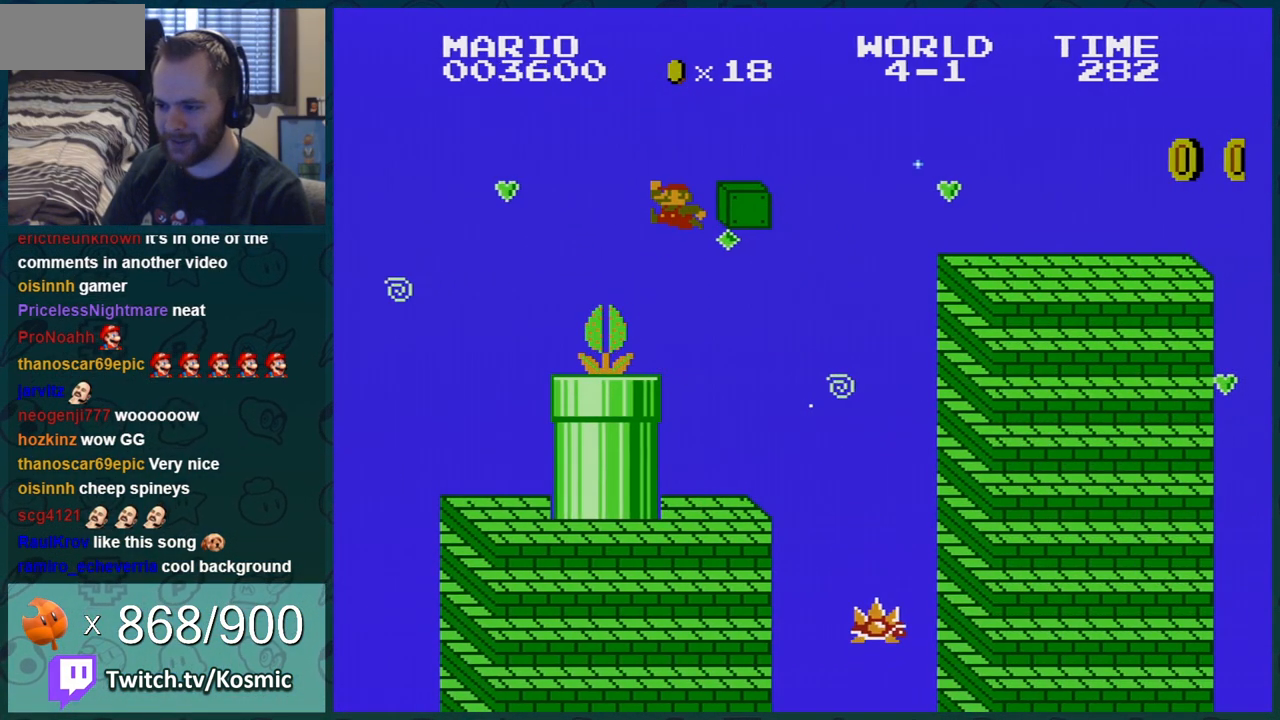
{"buttons": ["A", "B", "DPAD_RIGHT"], "events": [[250, "A", "up"], [433, "A", "down"]]}
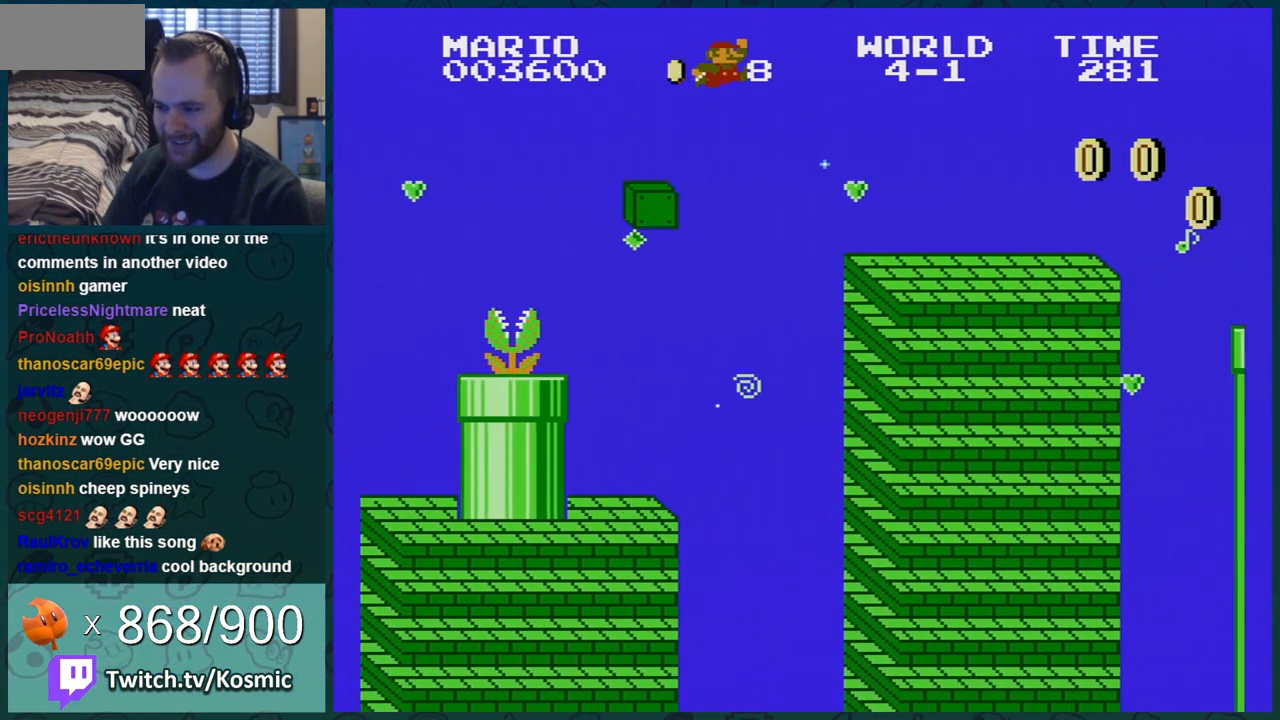
{"buttons": ["B", "DPAD_LEFT"], "events": [[33, "A", "up"], [250, "DPAD_RIGHT", "up"], [284, "DPAD_UP", "down"], [317, "DPAD_LEFT", "down"], [317, "DPAD_UP", "up"]]}
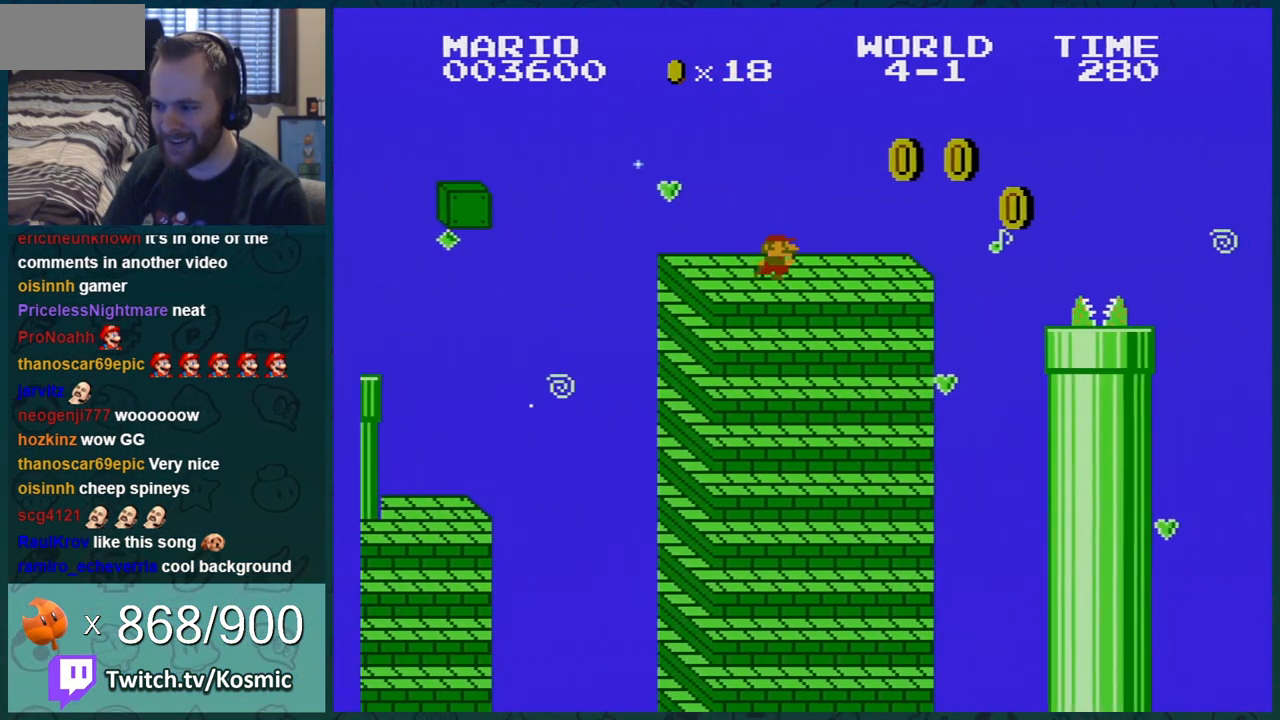
{"buttons": ["B", "DPAD_LEFT"], "events": [[33, "DPAD_LEFT", "up"], [66, "DPAD_RIGHT", "down"], [83, "A", "down"], [150, "DPAD_RIGHT", "up"], [367, "DPAD_LEFT", "down"], [467, "A", "up"]]}
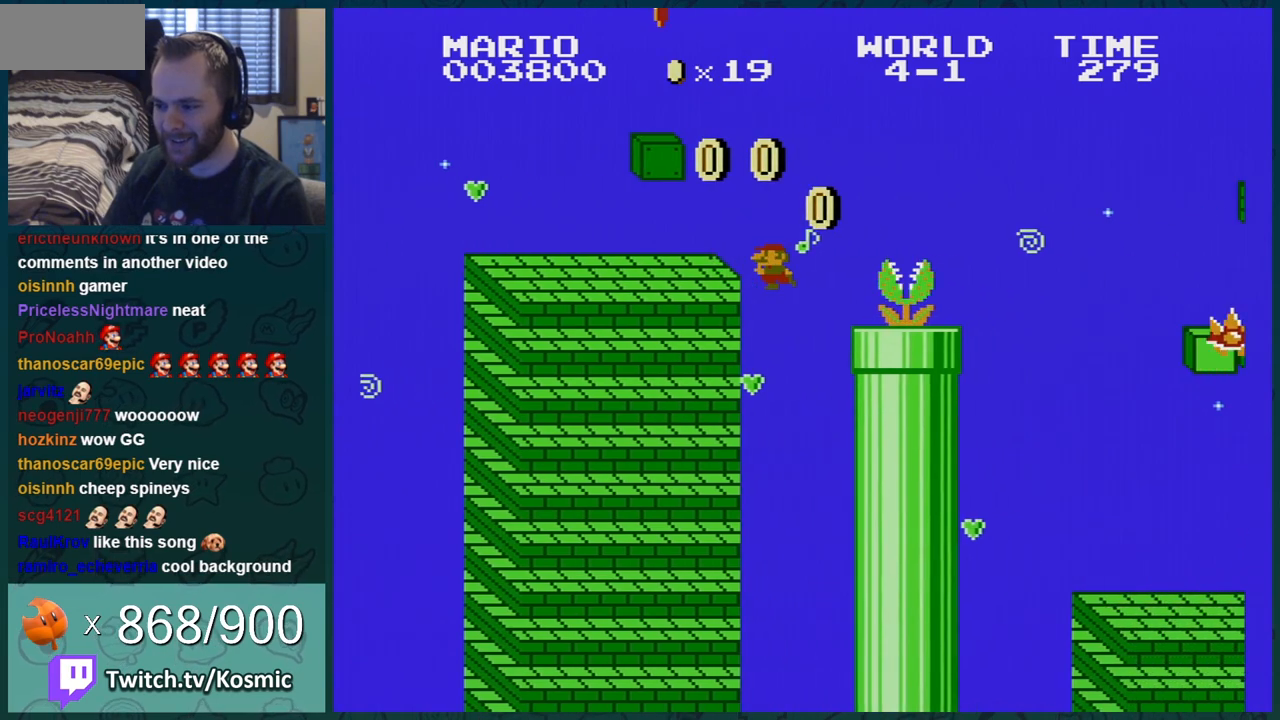
{"buttons": ["A"], "events": [[17, "A", "down"], [217, "A", "up"], [267, "DPAD_LEFT", "up"], [300, "A", "down"], [400, "B", "up"], [467, "A", "up"], [484, "A", "down"]]}
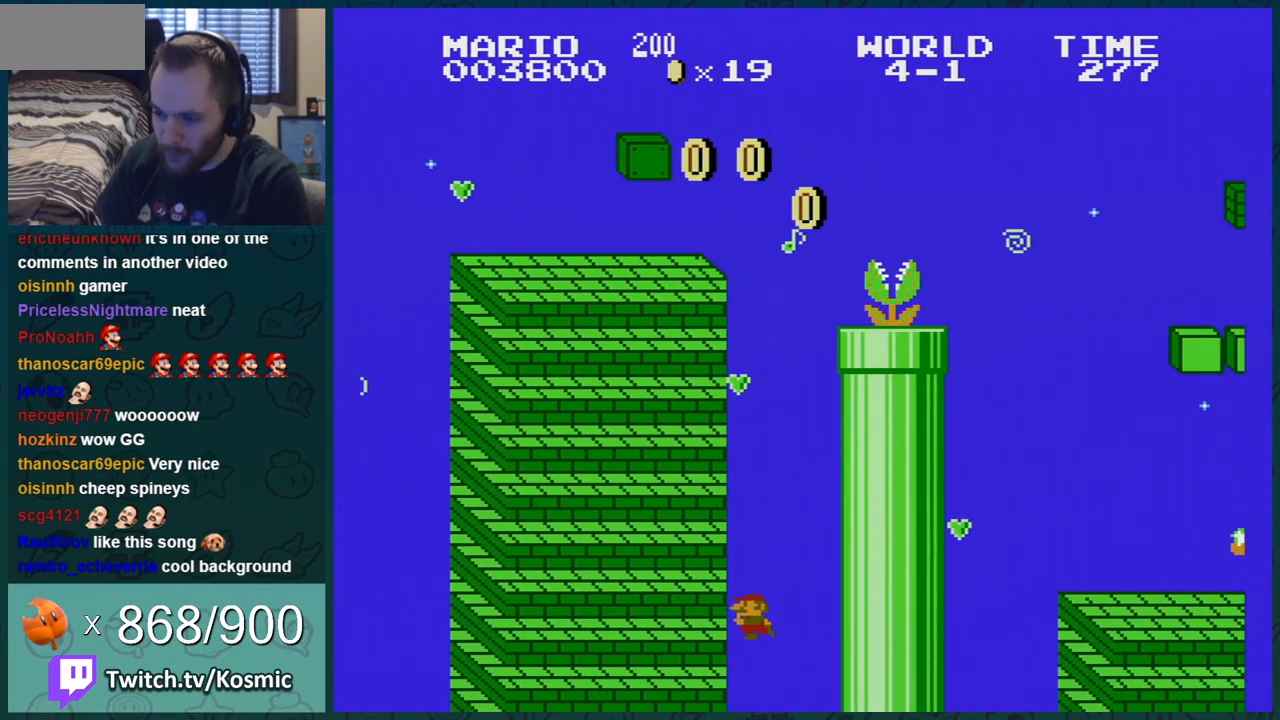
{"buttons": [], "events": [[116, "A", "up"], [183, "A", "down"], [367, "A", "up"]]}
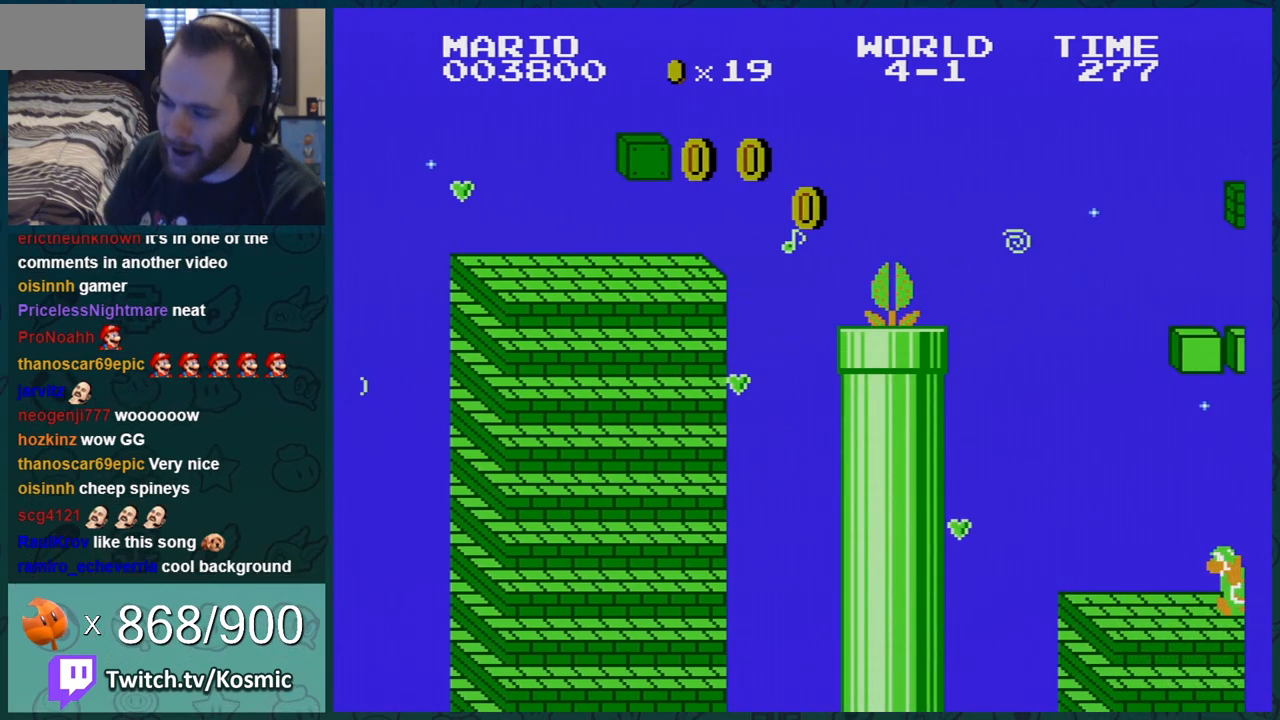
{"buttons": [], "events": [[50, "A", "down"], [184, "A", "up"]]}